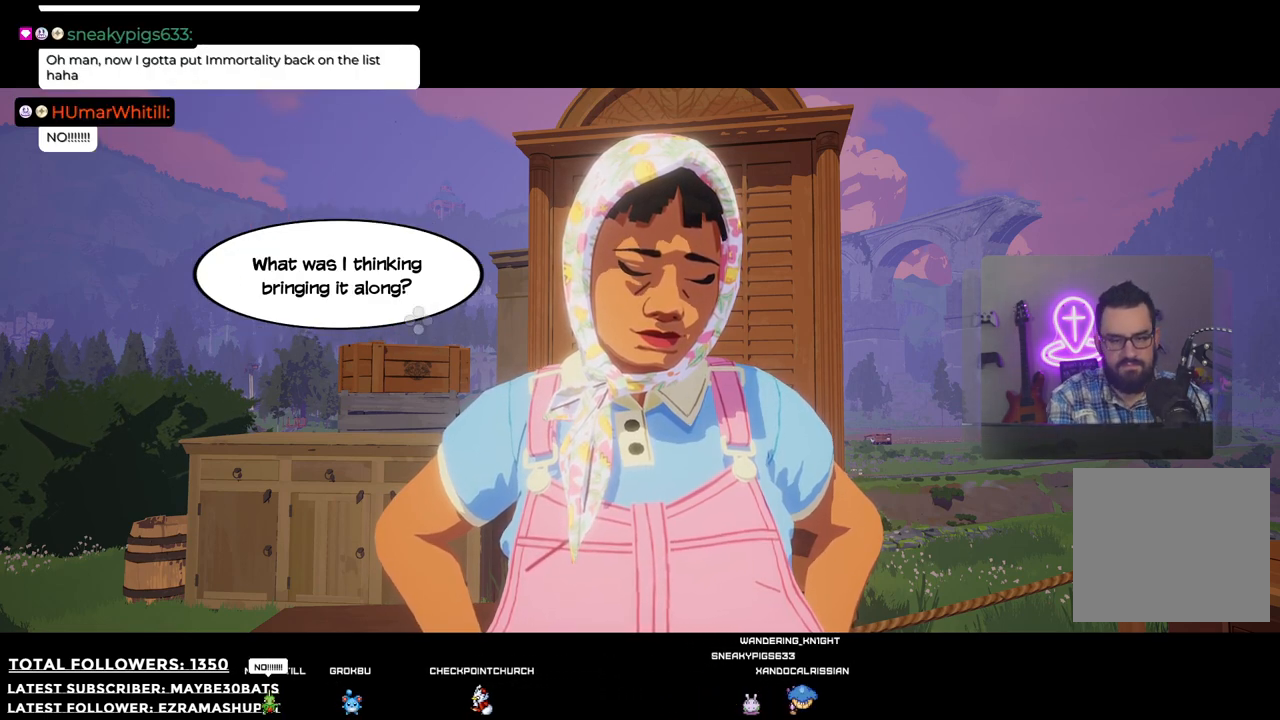
Gameplay with a controller (Xbox layout); each line is a JSON object with the inputs held at the frame after it. "events" lists button and stick changes between this image and that frame as [ms after this image, input, new state], when the widget could be followed in between.
{"buttons": [], "left_stick": "center", "right_stick": "center", "events": []}
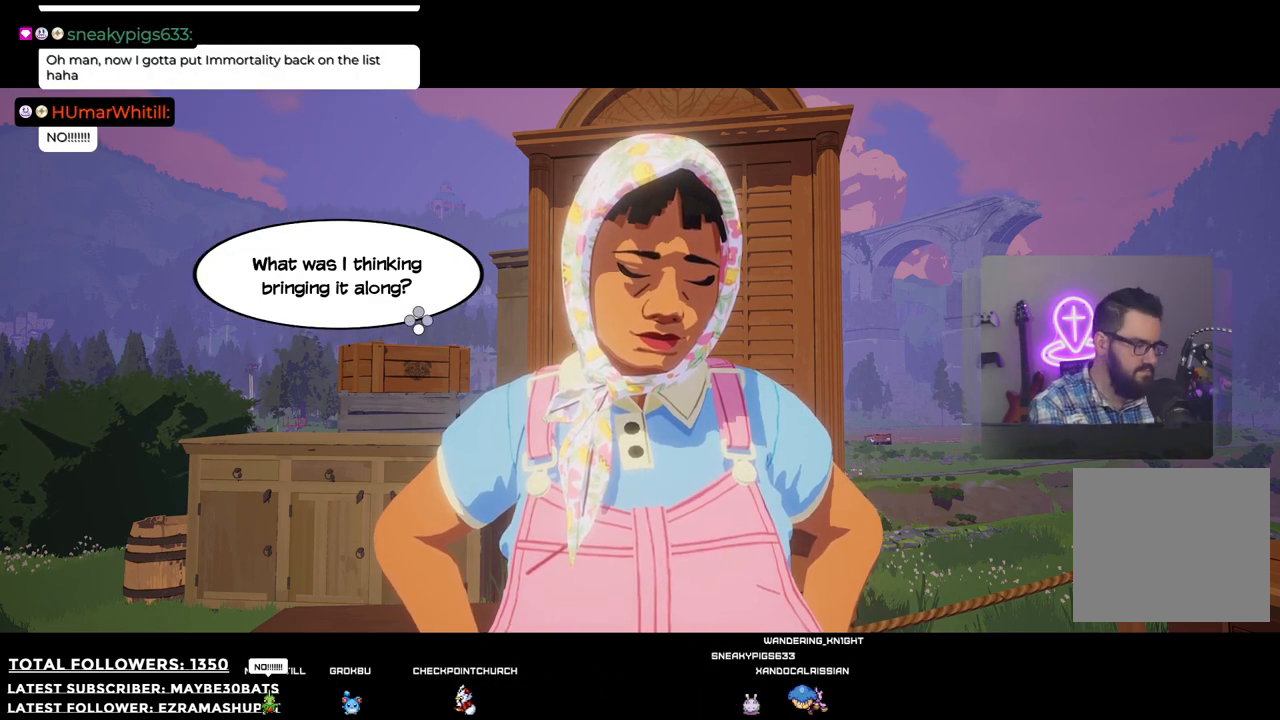
{"buttons": ["A"], "left_stick": "center", "right_stick": "center", "events": [[495, "A", "down"]]}
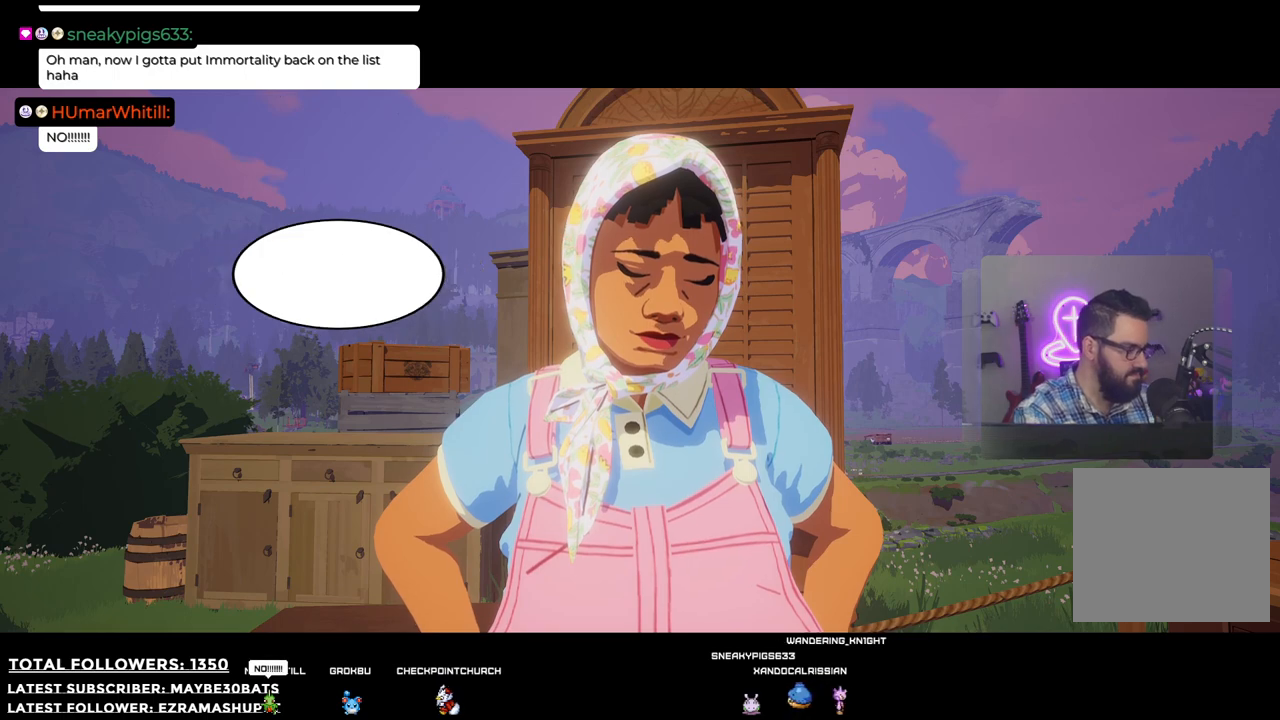
{"buttons": [], "left_stick": "center", "right_stick": "center", "events": [[184, "A", "up"]]}
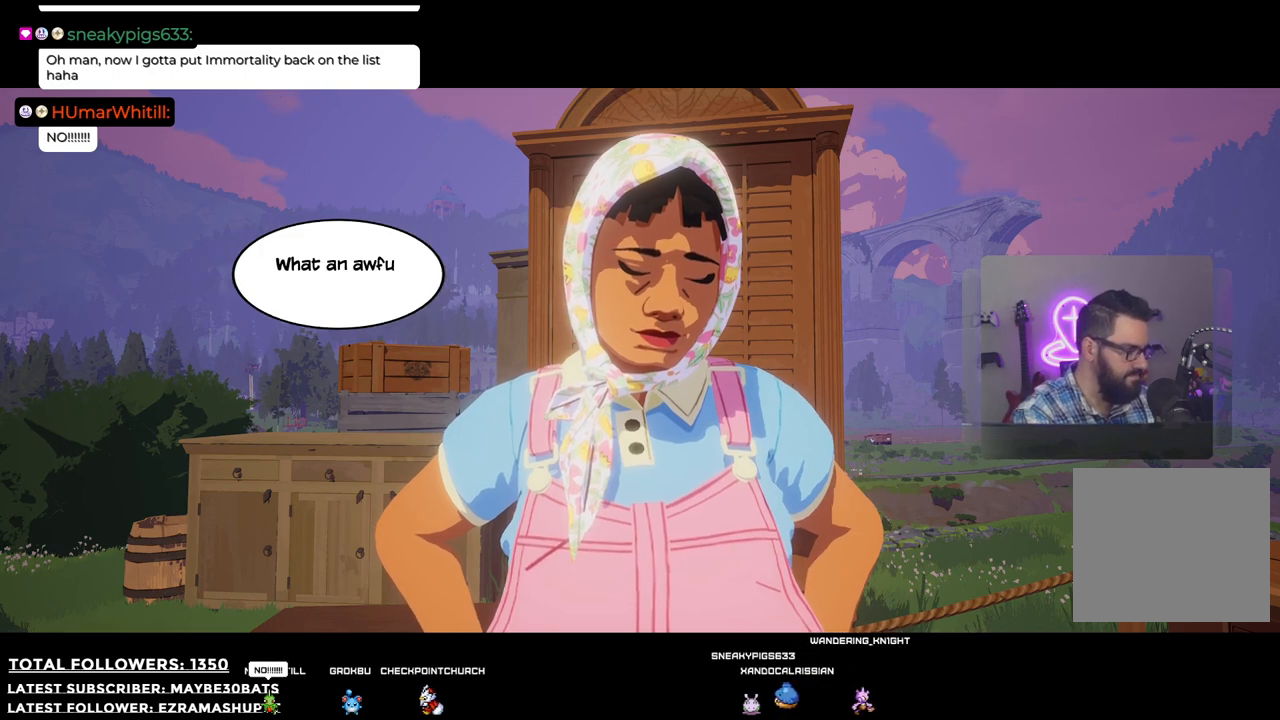
{"buttons": [], "left_stick": "center", "right_stick": "center", "events": []}
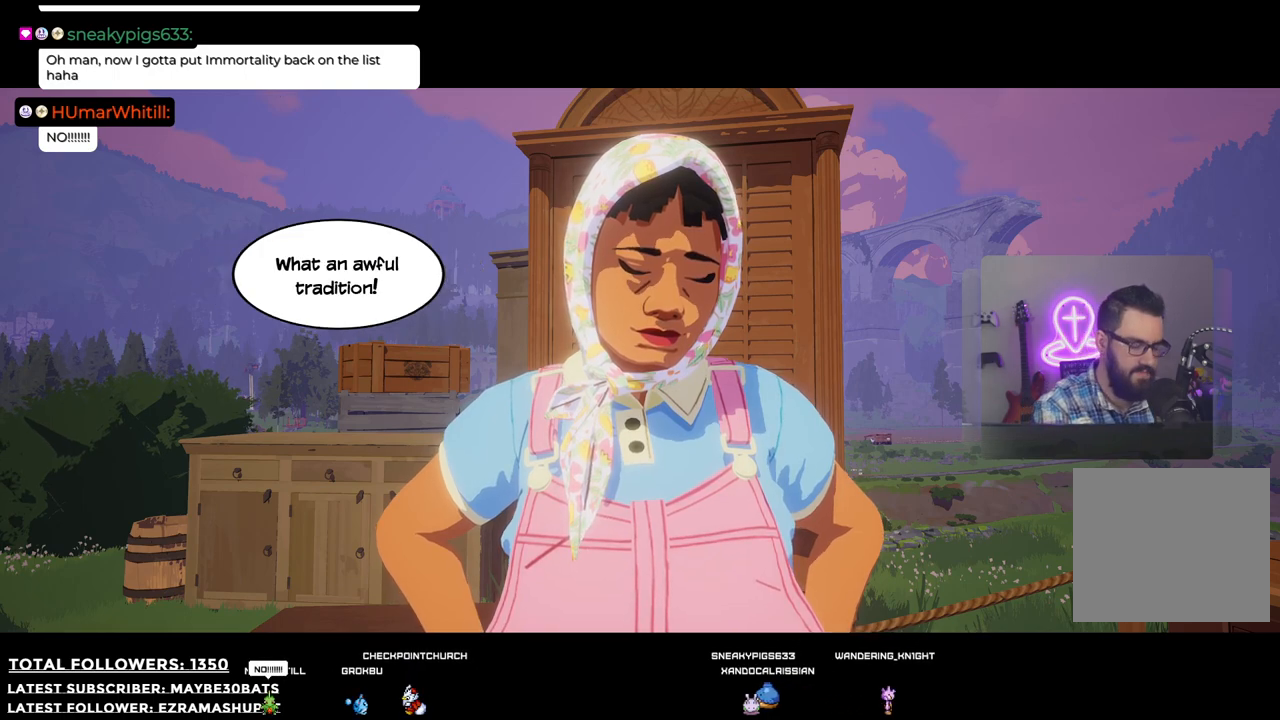
{"buttons": [], "left_stick": "center", "right_stick": "center", "events": []}
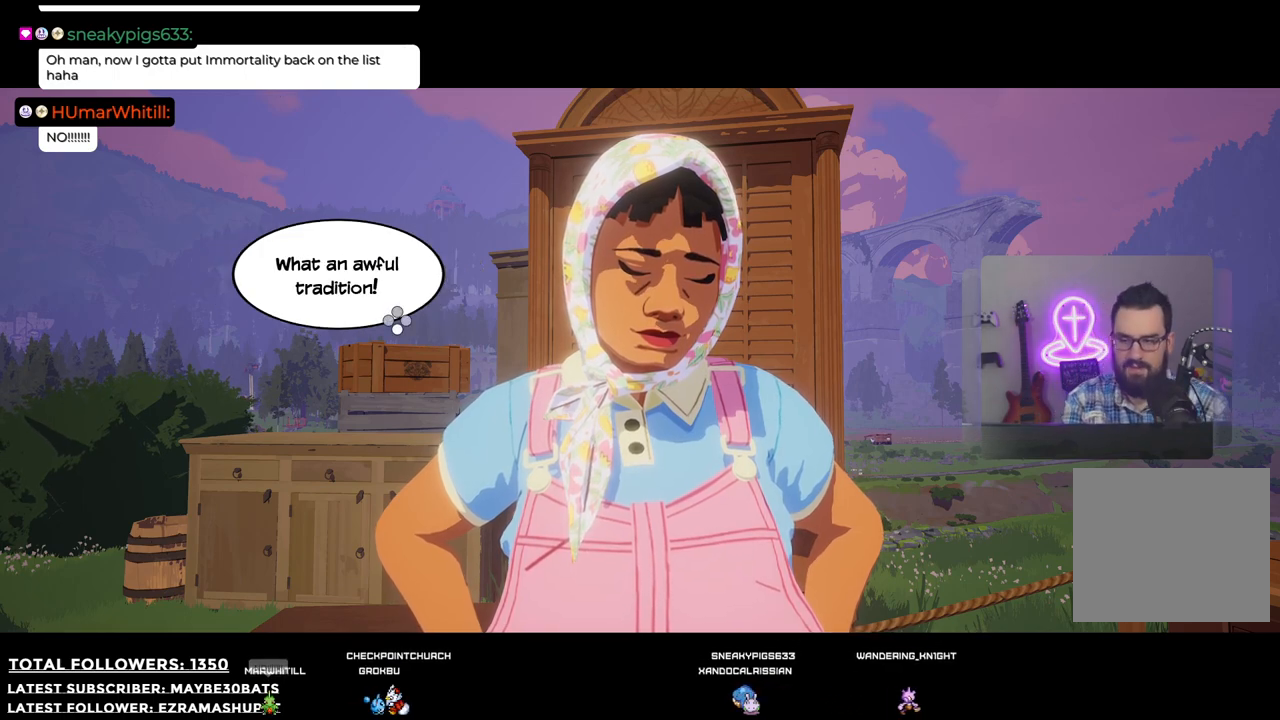
{"buttons": [], "left_stick": "center", "right_stick": "center", "events": []}
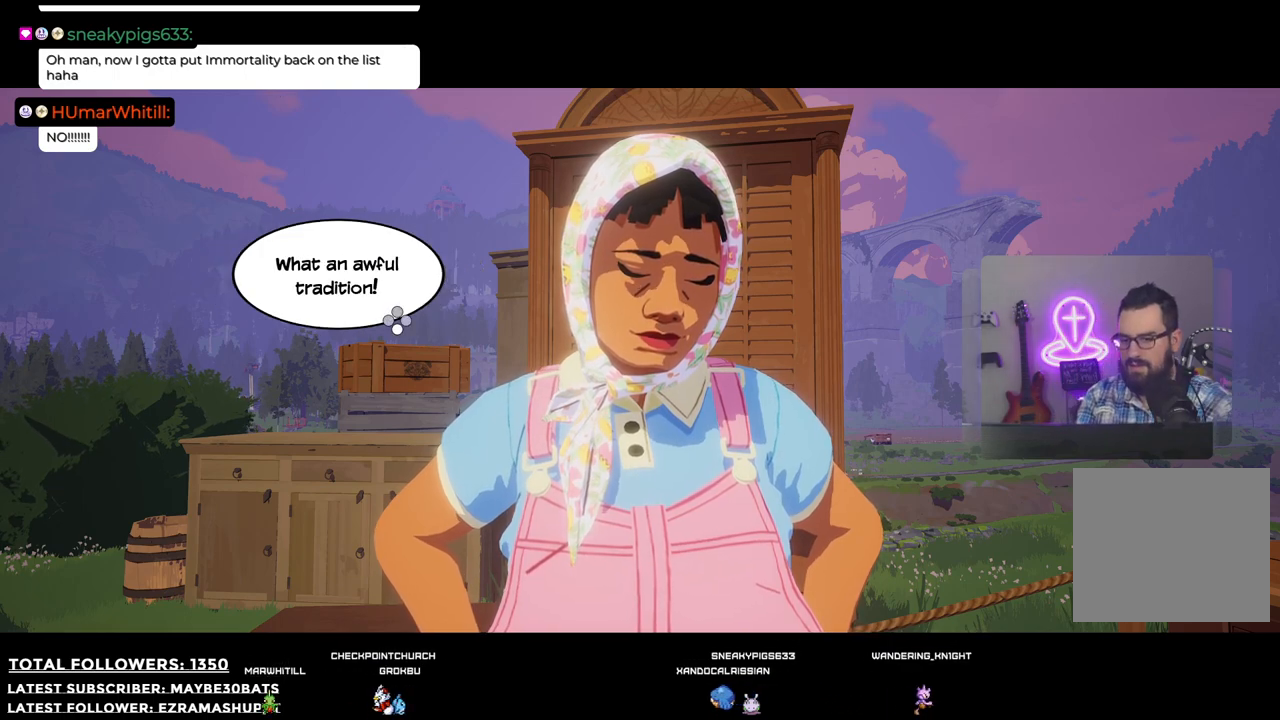
{"buttons": [], "left_stick": "center", "right_stick": "center", "events": [[110, "A", "down"], [312, "A", "up"]]}
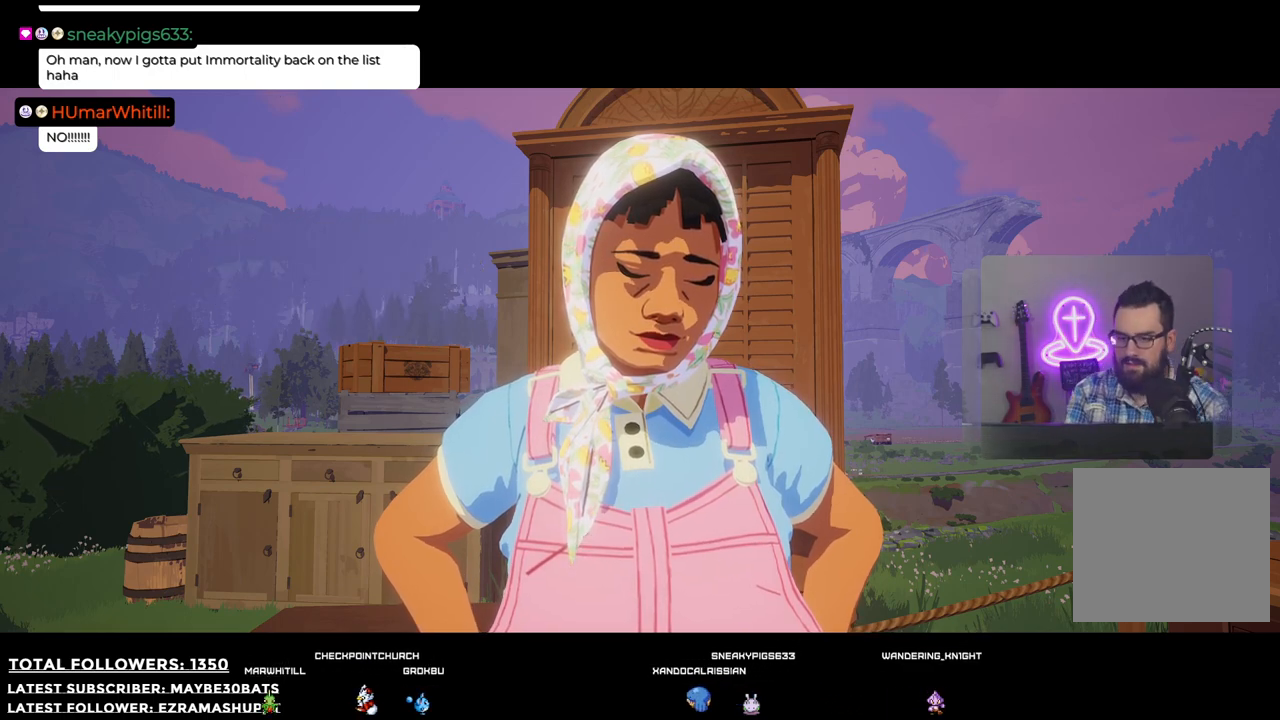
{"buttons": [], "left_stick": "center", "right_stick": "center", "events": []}
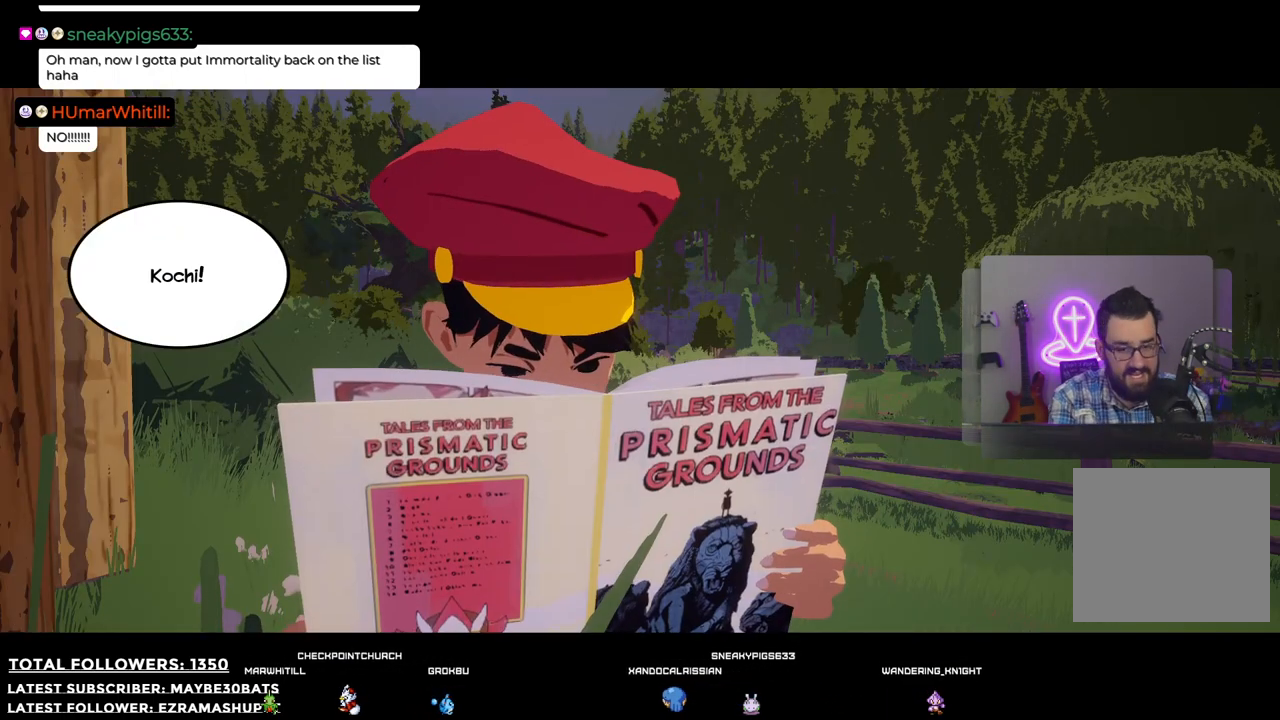
{"buttons": [], "left_stick": "center", "right_stick": "center", "events": []}
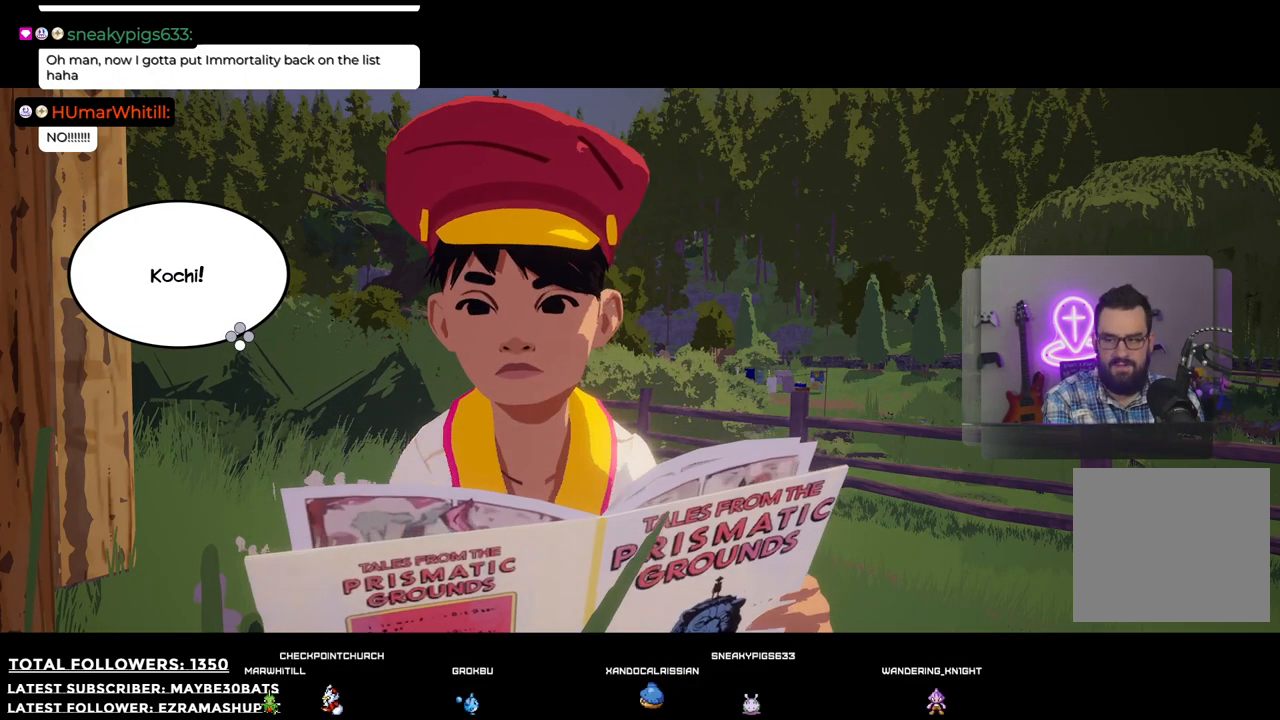
{"buttons": ["A"], "left_stick": "center", "right_stick": "center", "events": [[403, "A", "down"]]}
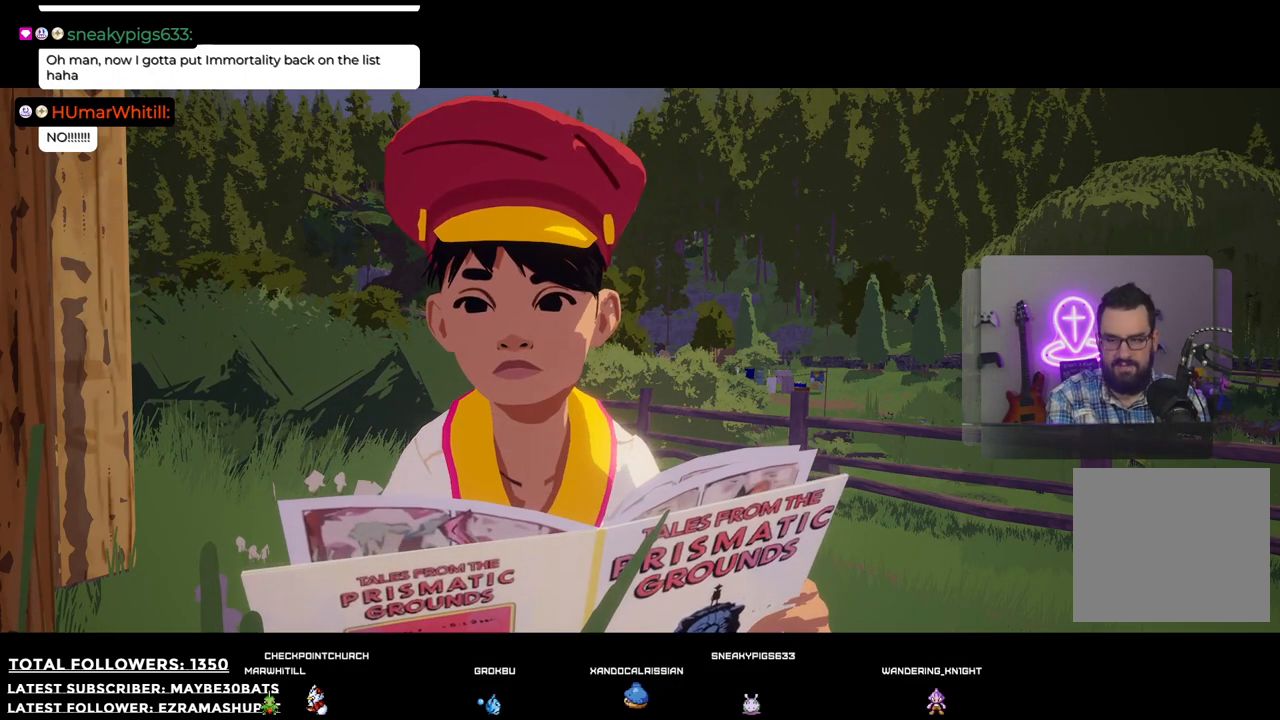
{"buttons": [], "left_stick": "center", "right_stick": "center", "events": [[55, "A", "up"]]}
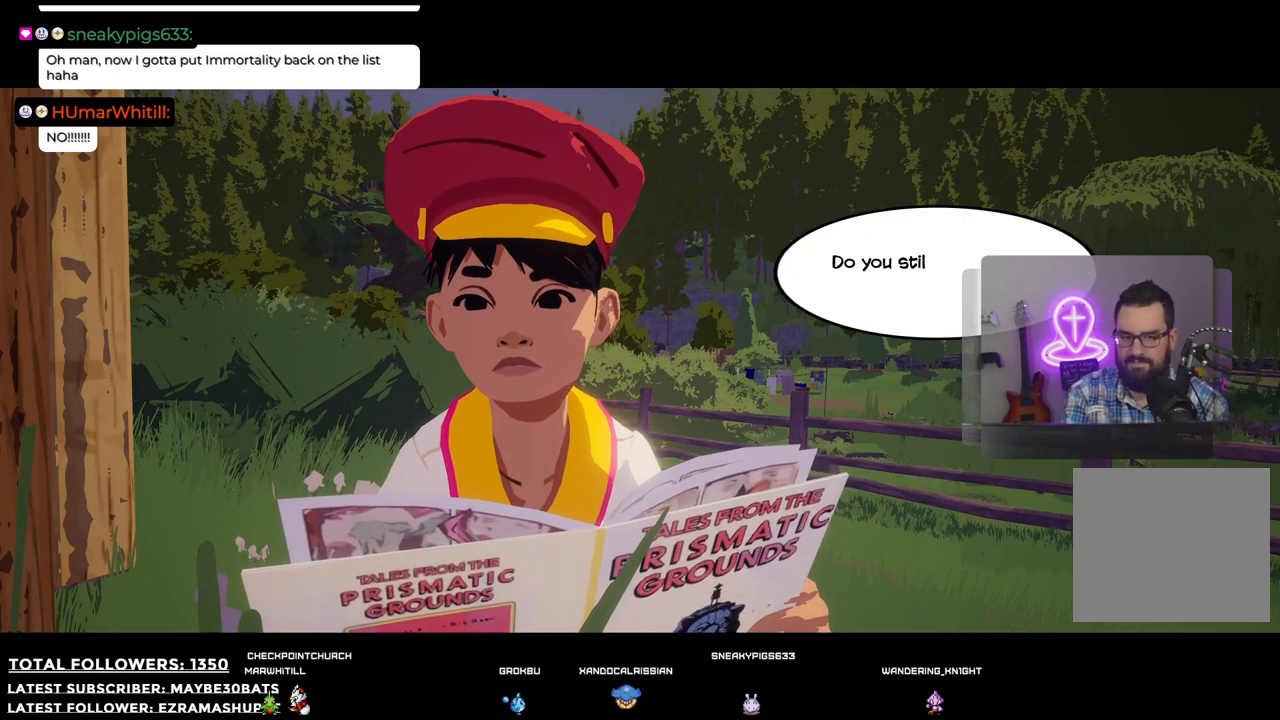
{"buttons": ["A"], "left_stick": "center", "right_stick": "center", "events": [[440, "A", "down"]]}
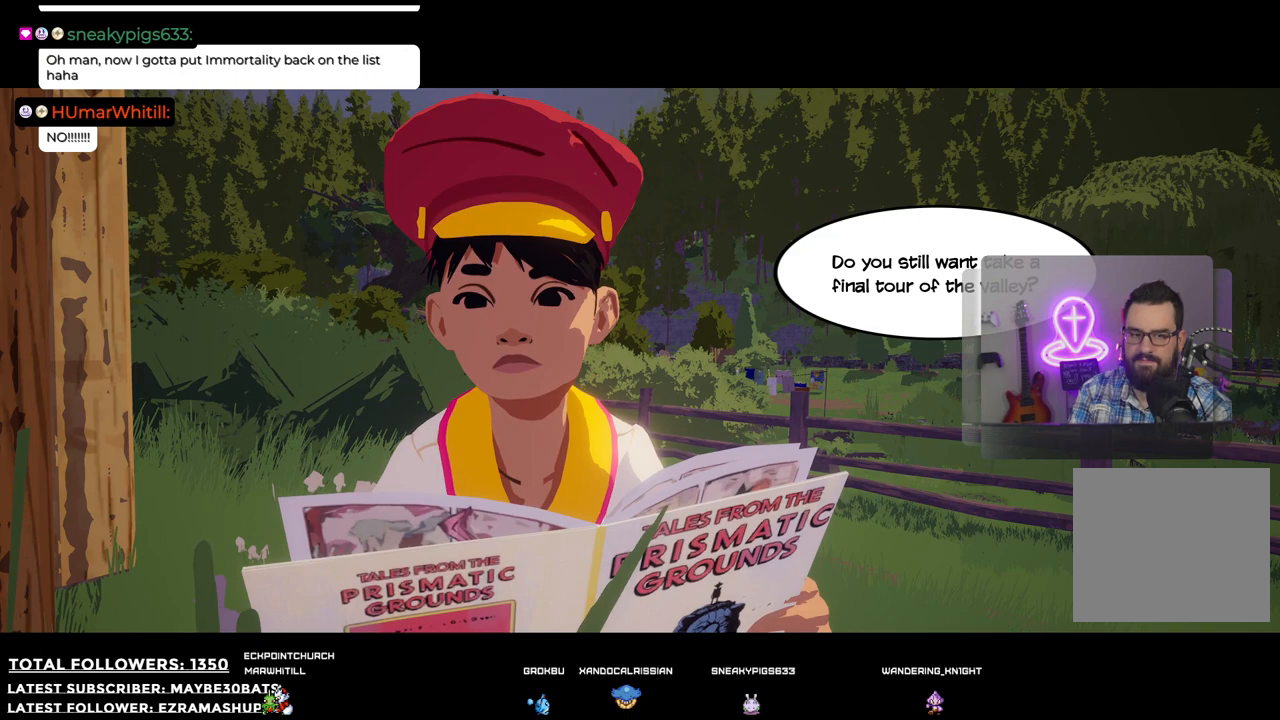
{"buttons": [], "left_stick": "center", "right_stick": "center", "events": [[110, "A", "up"]]}
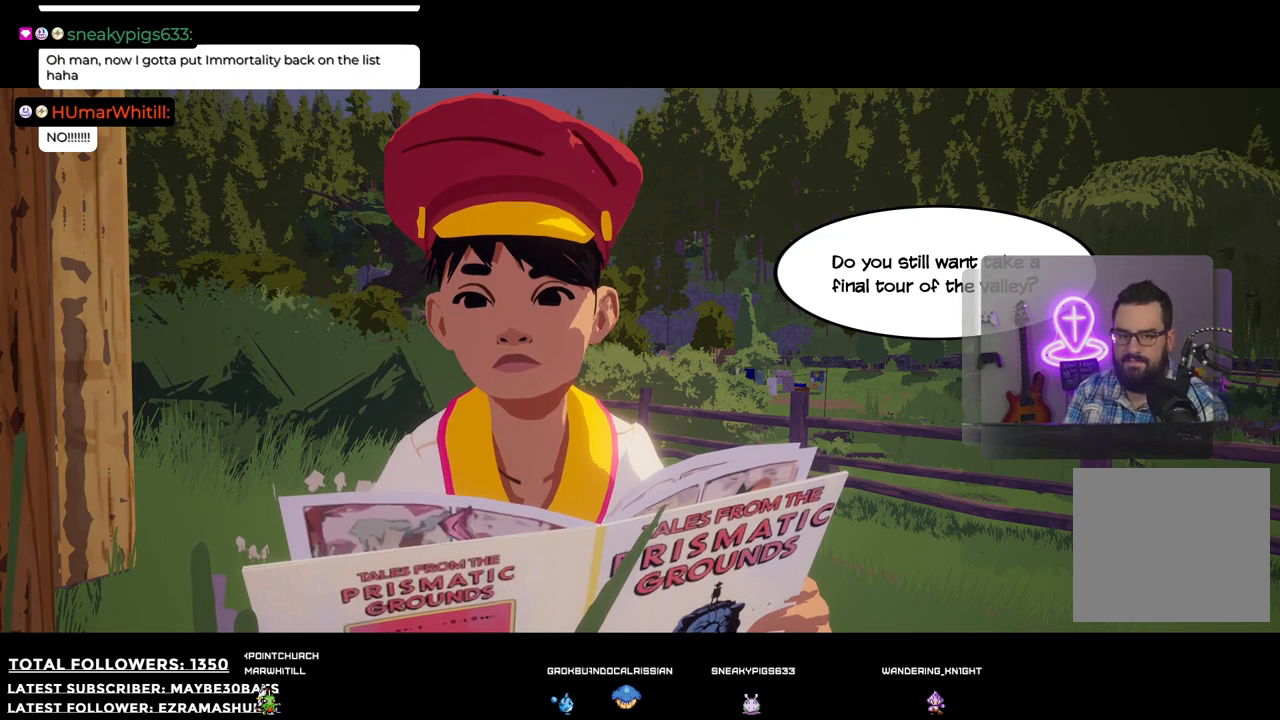
{"buttons": [], "left_stick": "center", "right_stick": "center", "events": []}
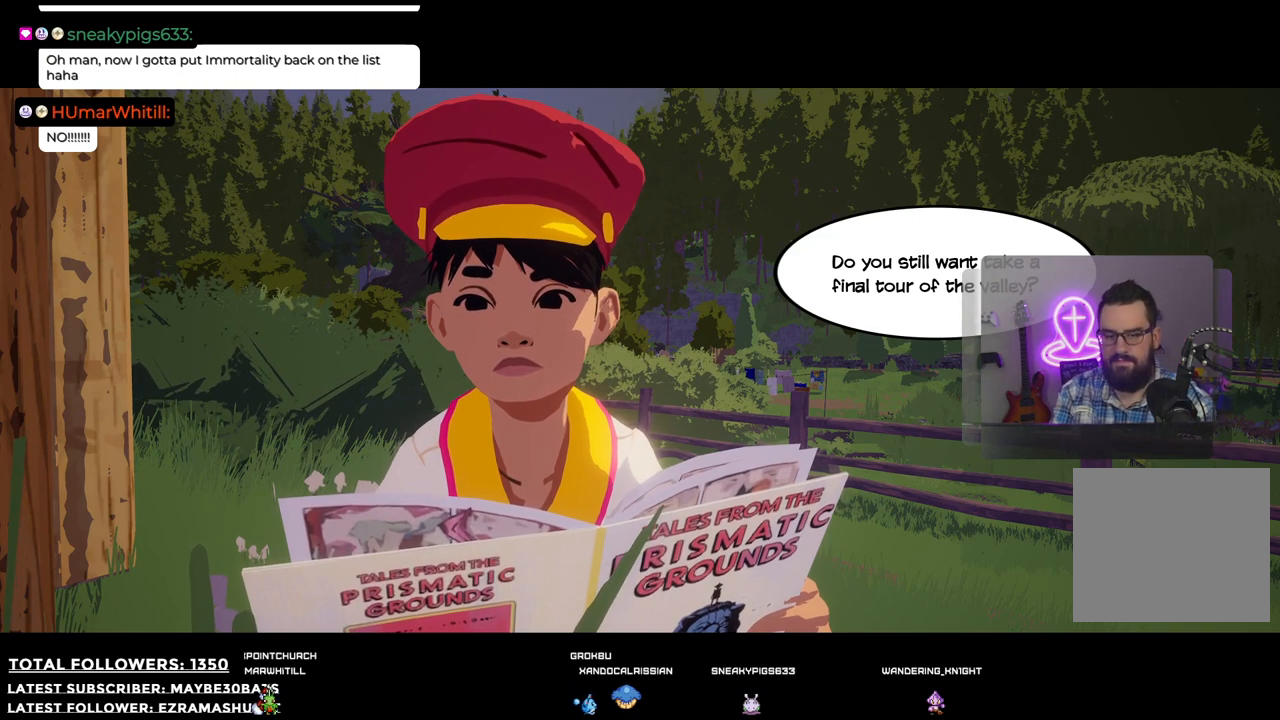
{"buttons": [], "left_stick": "center", "right_stick": "center", "events": []}
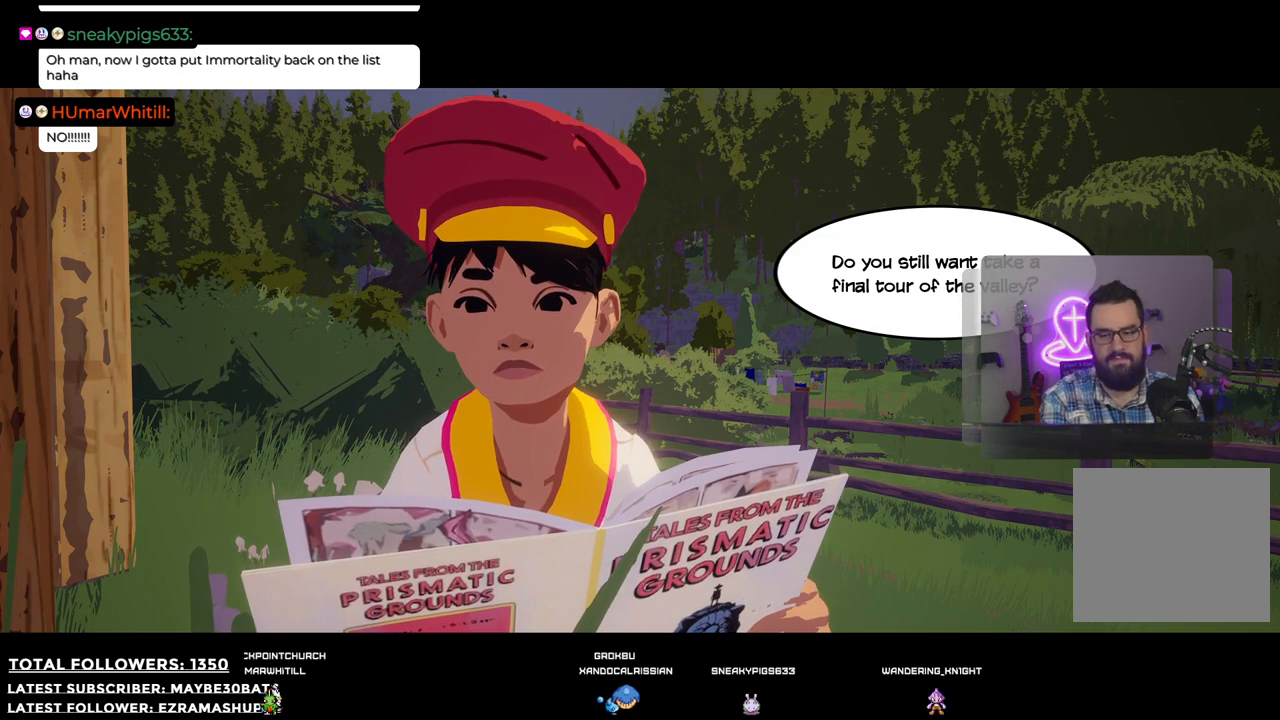
{"buttons": [], "left_stick": "center", "right_stick": "center", "events": [[183, "A", "down"], [312, "A", "up"]]}